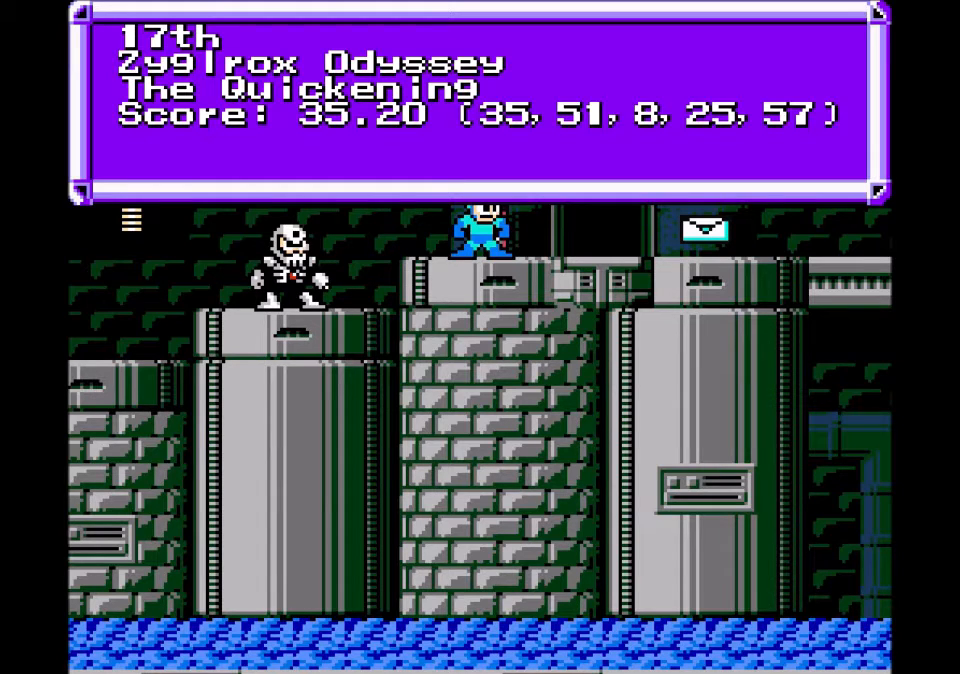
Gameplay with a controller; each line is a JSON object with the inputs held at the frame after it. "events" lists button and stick changes between this image and that frame as [ms after this image, input, new state], when the widget could be followed in between. Not read: L3 R3 START.
{"buttons": ["B"], "events": [[500, "B", "down"]]}
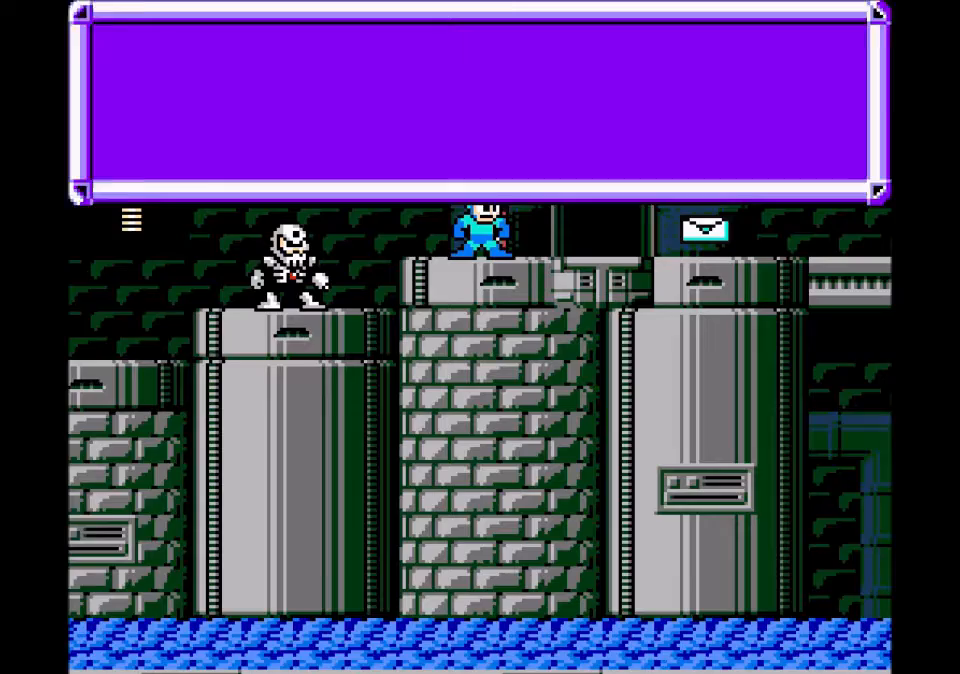
{"buttons": ["DPAD_RIGHT"], "events": [[100, "DPAD_RIGHT", "down"], [167, "B", "up"]]}
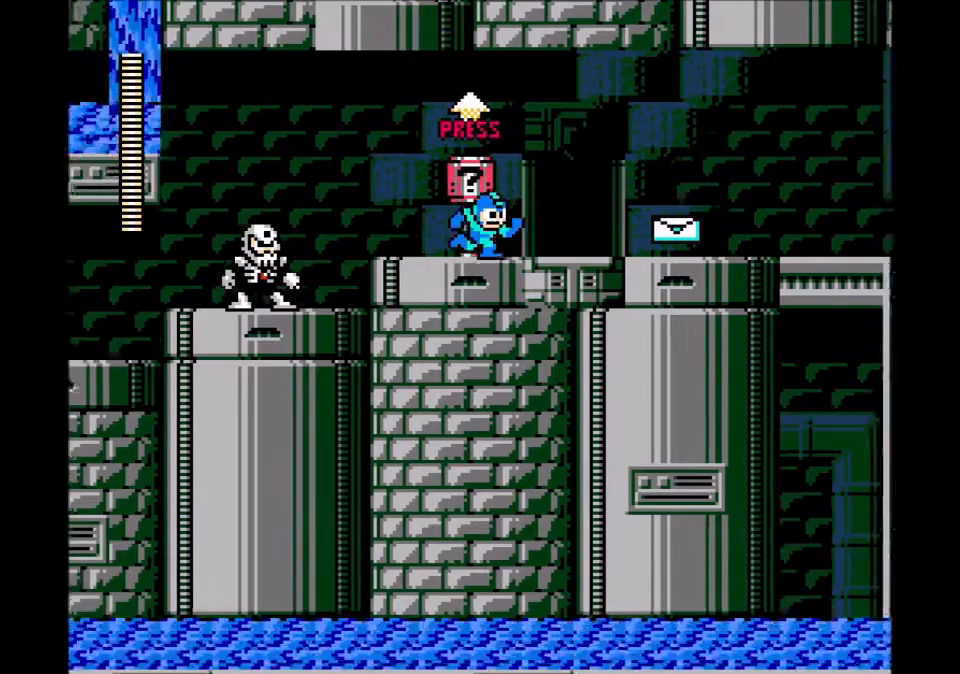
{"buttons": [], "events": [[334, "DPAD_RIGHT", "up"]]}
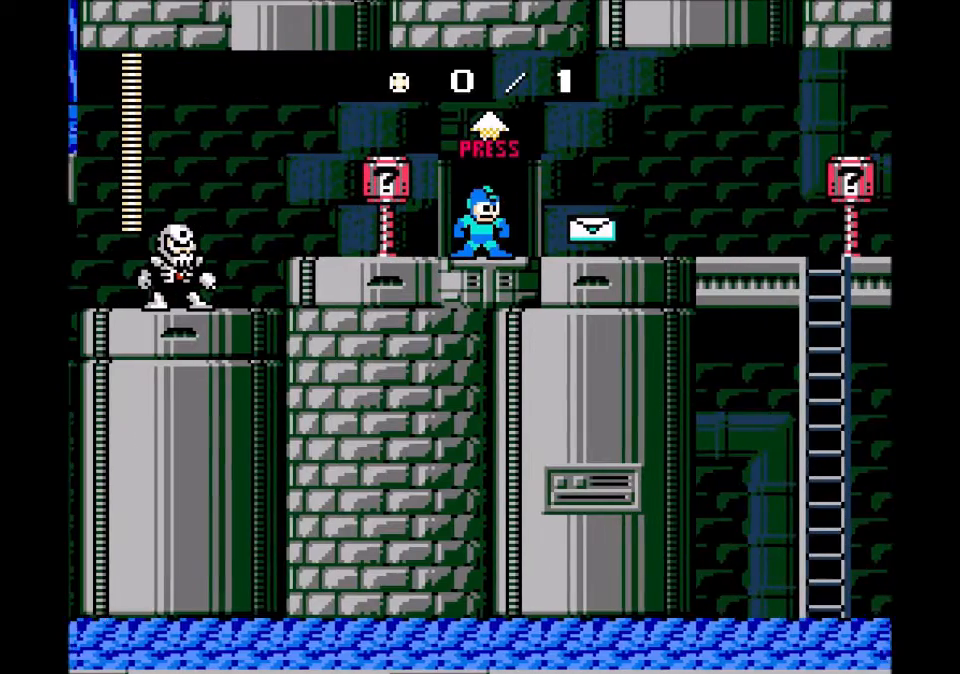
{"buttons": [], "events": []}
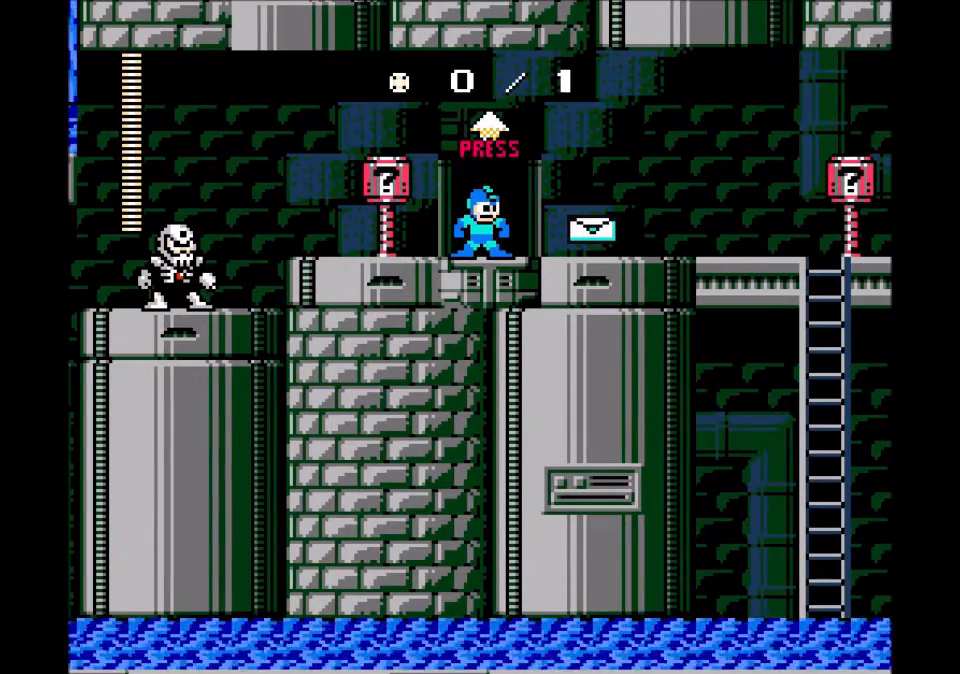
{"buttons": [], "events": [[100, "DPAD_UP", "down"], [334, "DPAD_UP", "up"]]}
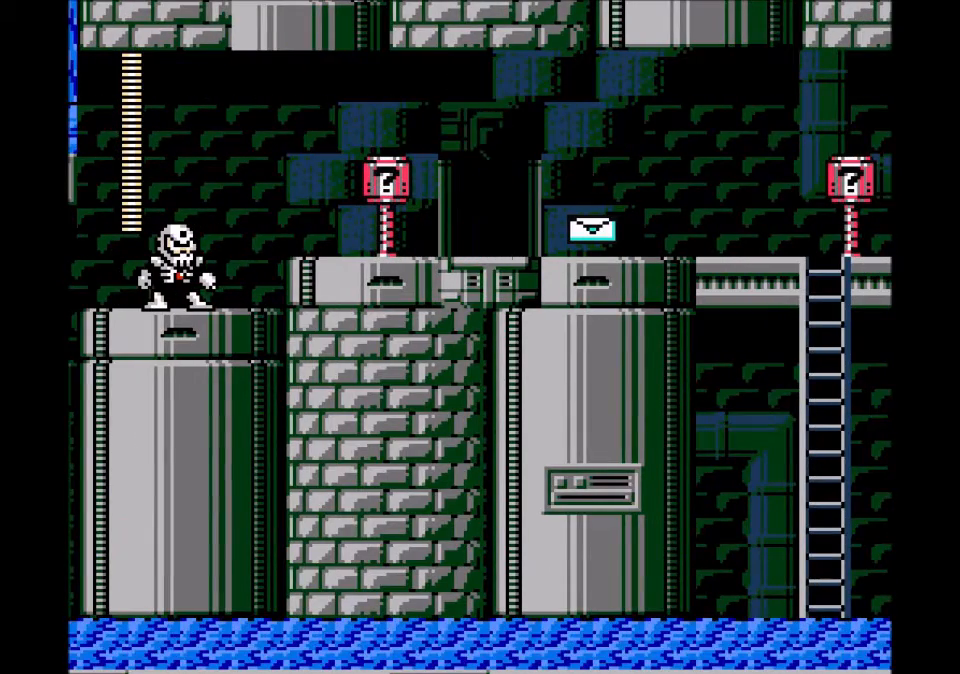
{"buttons": [], "events": []}
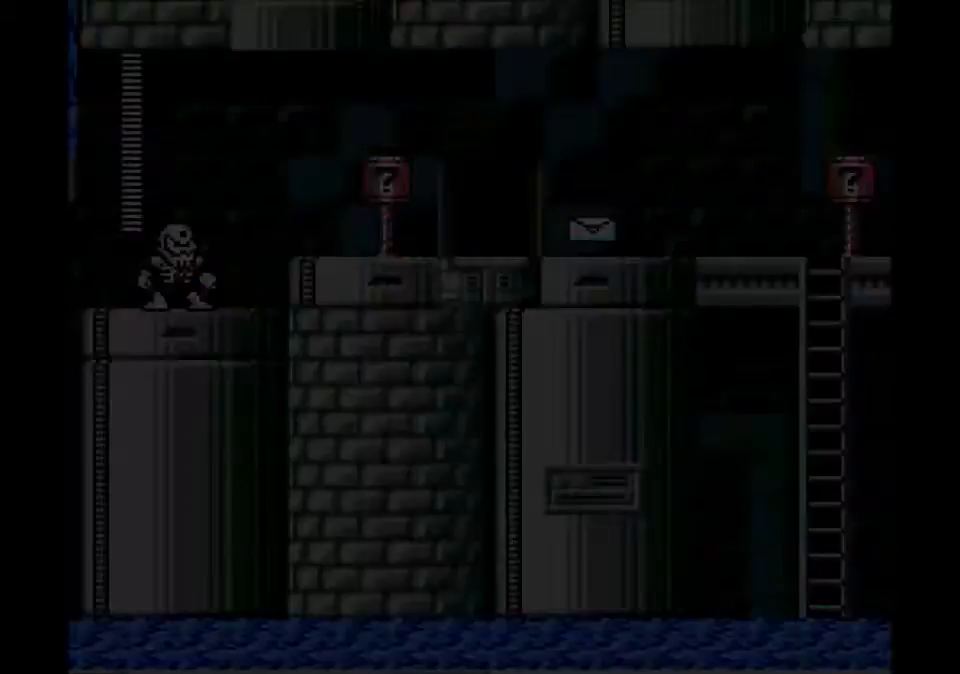
{"buttons": [], "events": []}
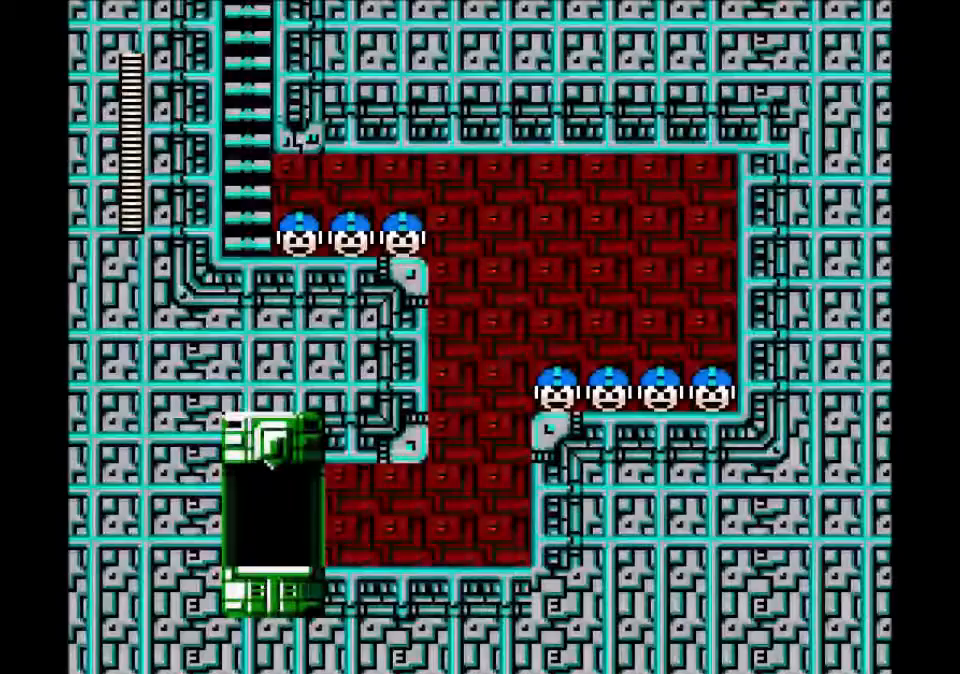
{"buttons": [], "events": []}
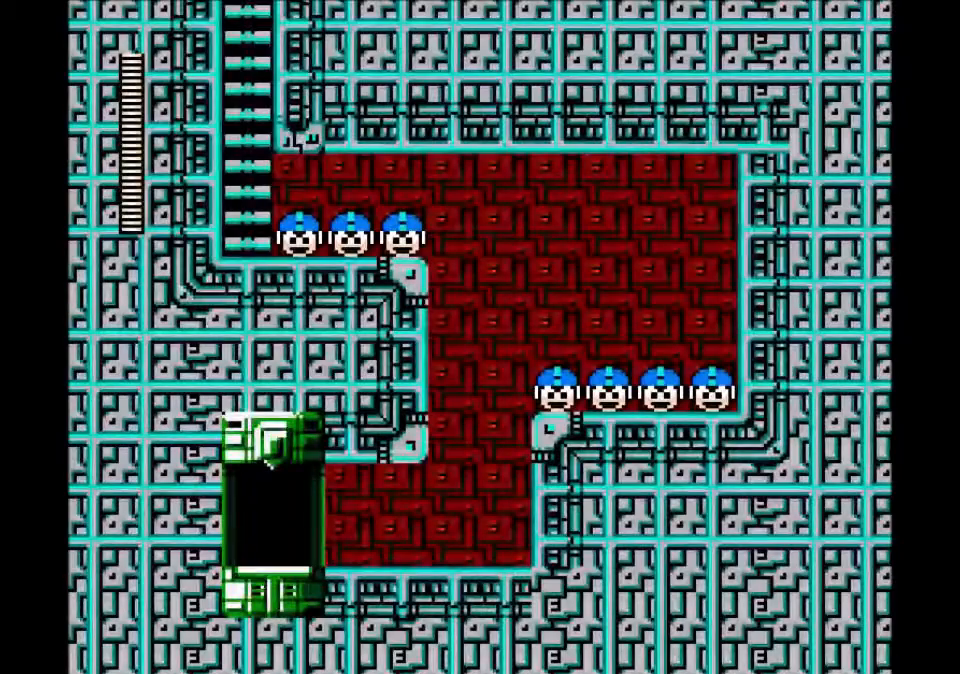
{"buttons": [], "events": []}
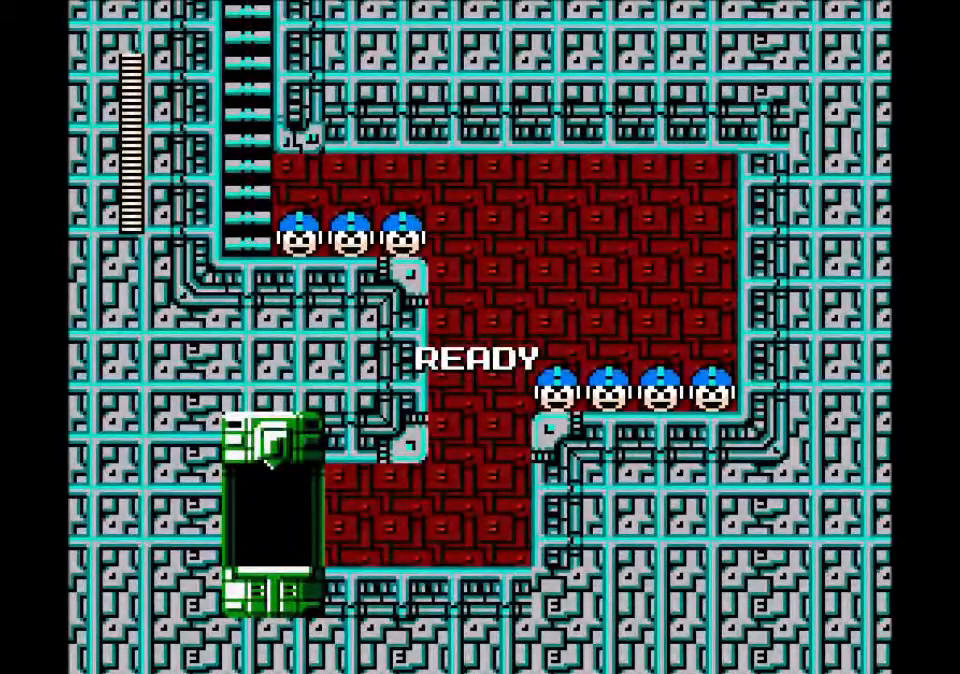
{"buttons": [], "events": []}
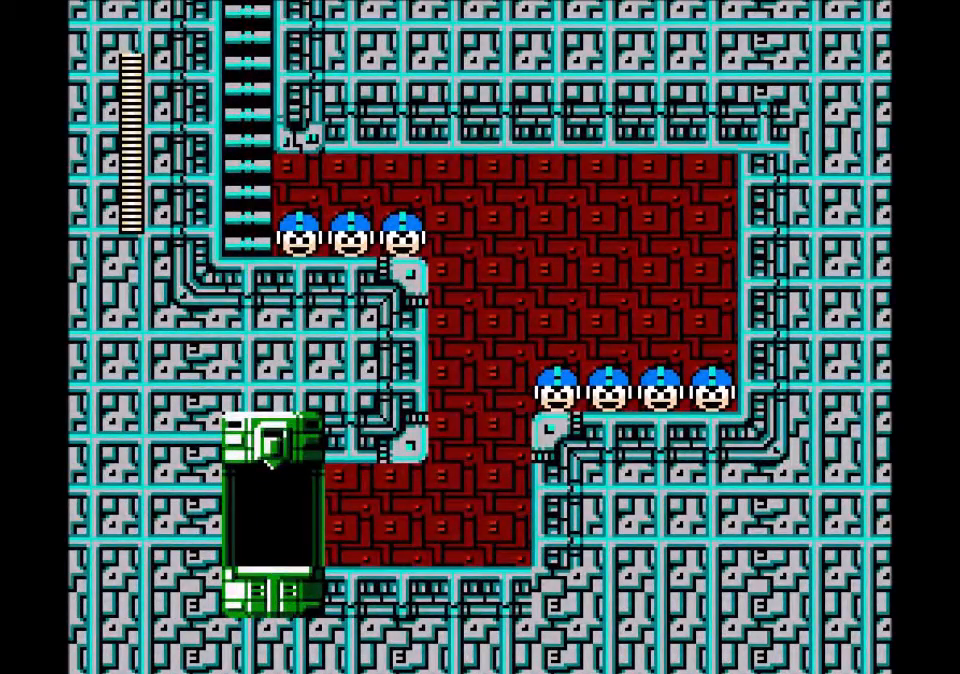
{"buttons": [], "events": []}
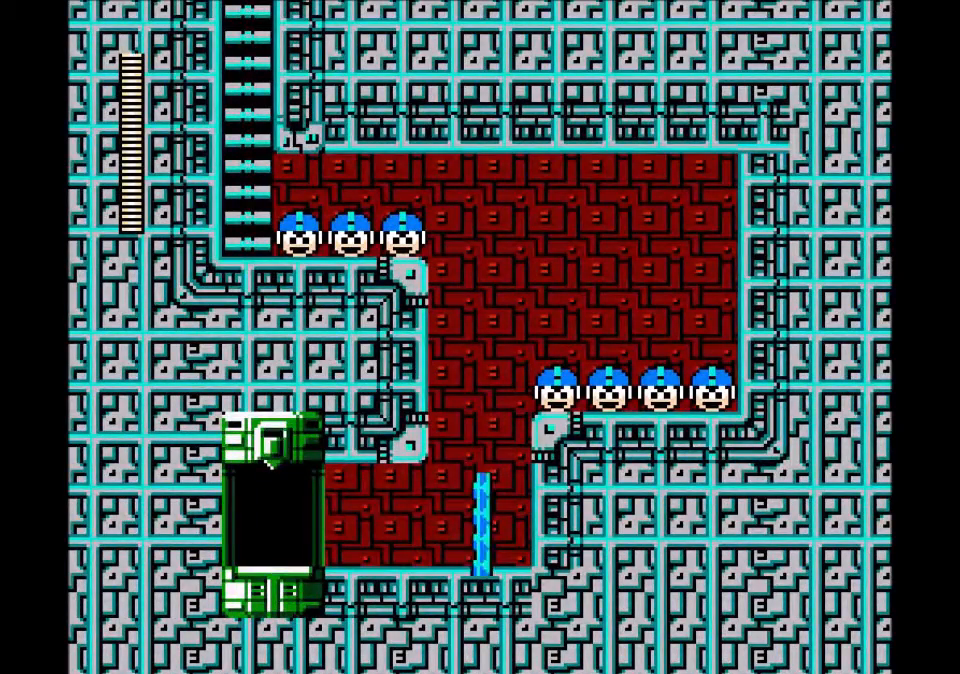
{"buttons": [], "events": [[267, "DPAD_LEFT", "down"], [367, "DPAD_LEFT", "up"]]}
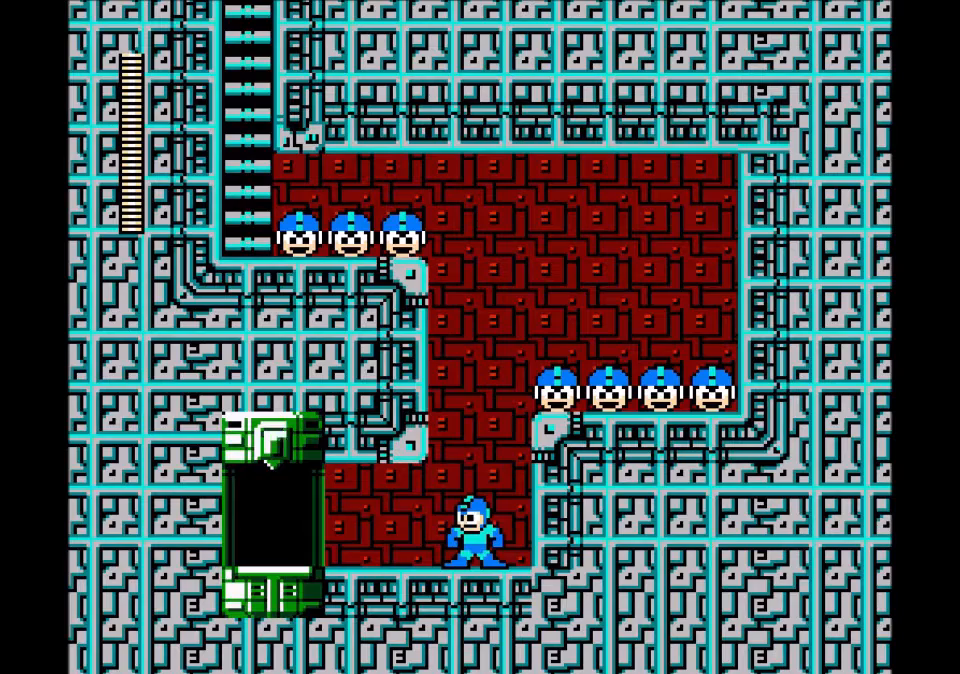
{"buttons": ["DPAD_RIGHT"], "events": [[67, "A", "down"], [167, "A", "up"], [501, "DPAD_RIGHT", "down"]]}
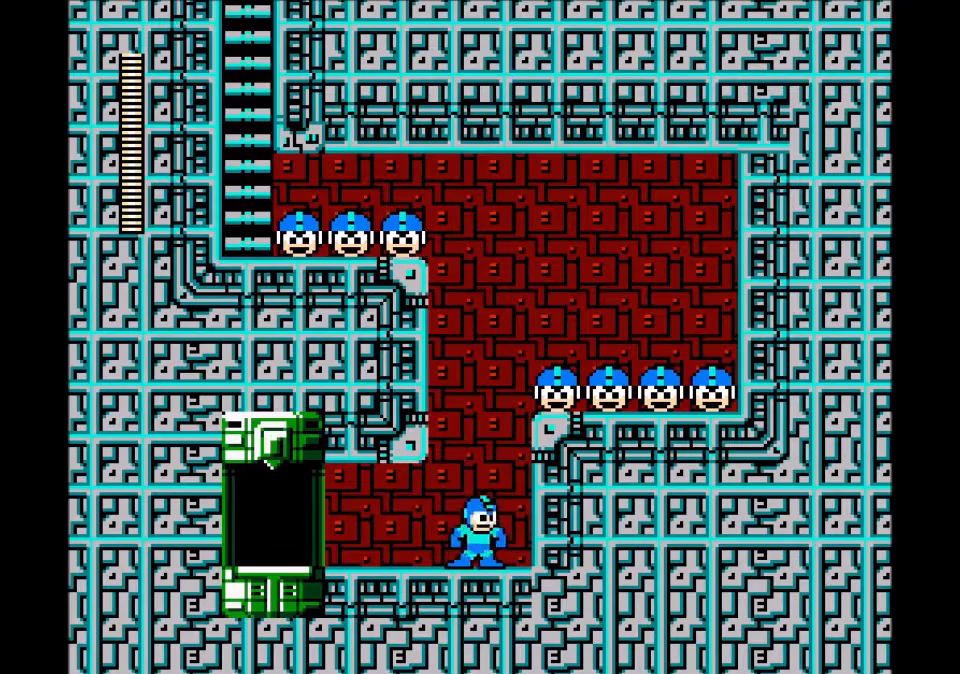
{"buttons": ["DPAD_RIGHT"], "events": [[33, "B", "down"], [333, "B", "up"]]}